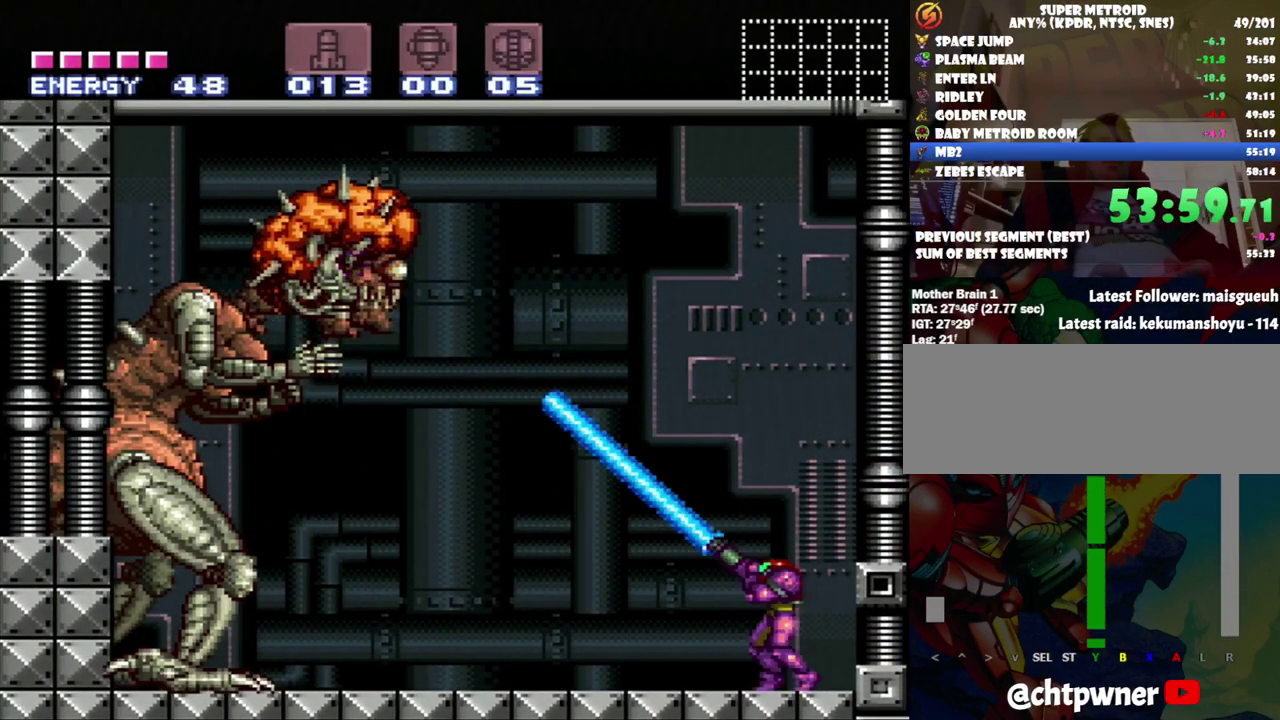
Gameplay with a controller (Nintendo layout); each line is a JSON object with the inputs held at the frame after it. "events" lists button and stick changes between this image and that frame as [ms after this image, input, new state], when the widget could be followed in between. Not read: L3 R3.
{"buttons": ["Y", "R1"], "events": []}
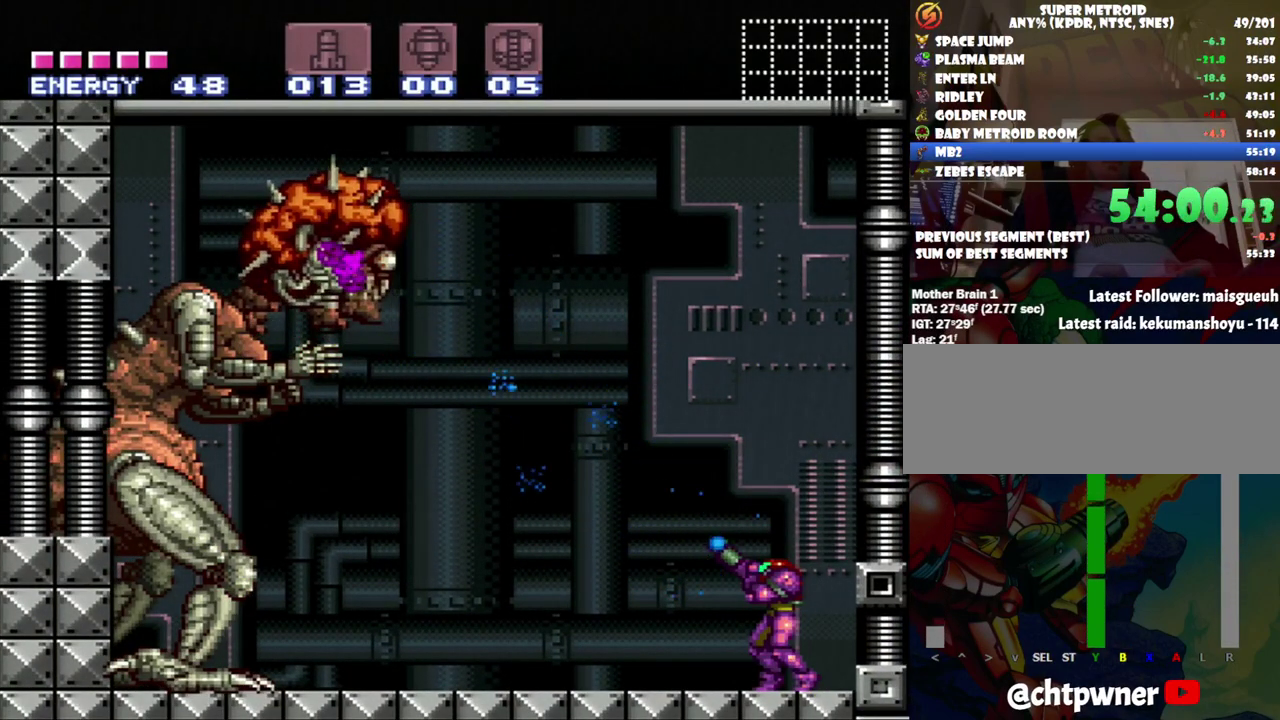
{"buttons": ["Y", "R1"], "events": []}
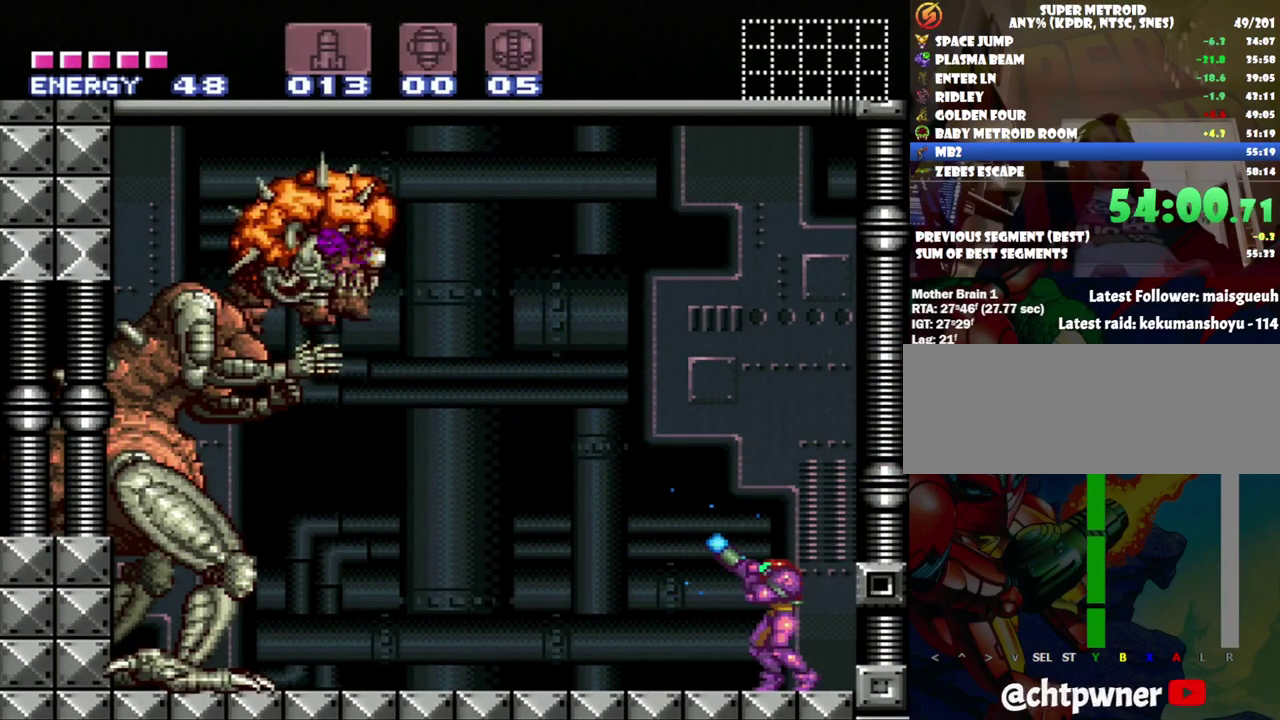
{"buttons": ["Y", "R1"], "events": [[133, "Y", "up"], [250, "Y", "down"]]}
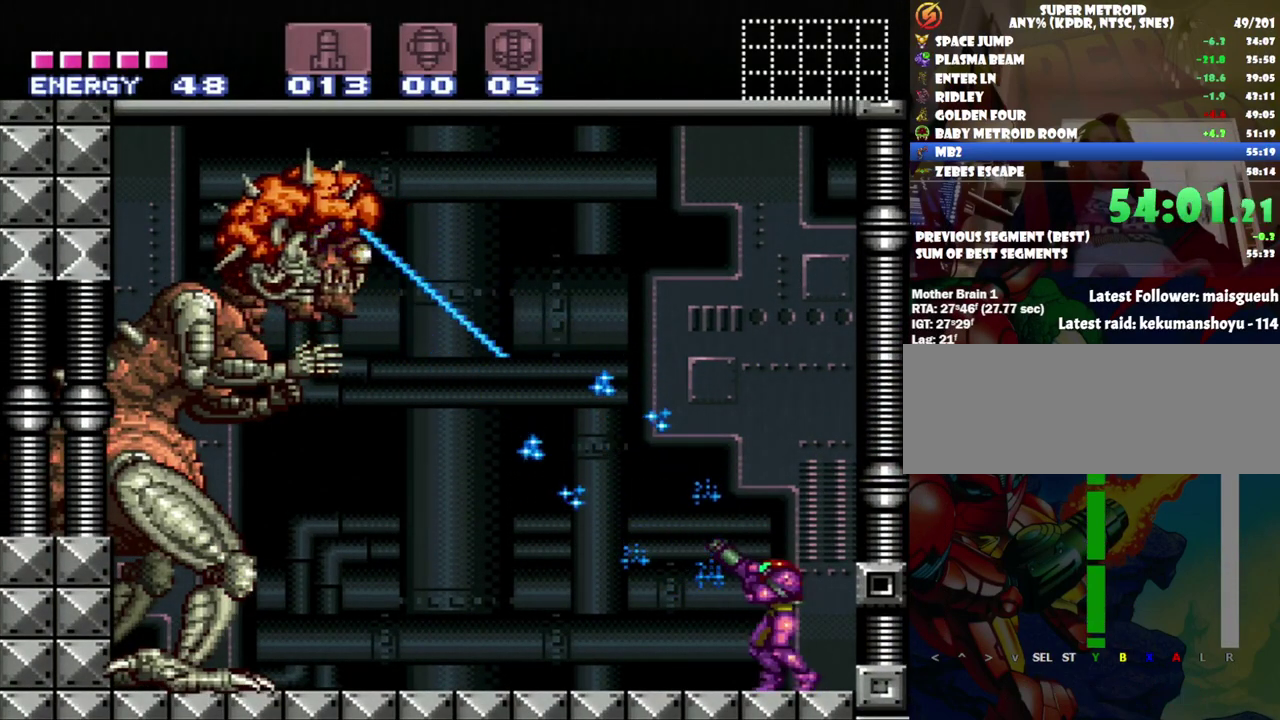
{"buttons": ["Y", "R1"], "events": []}
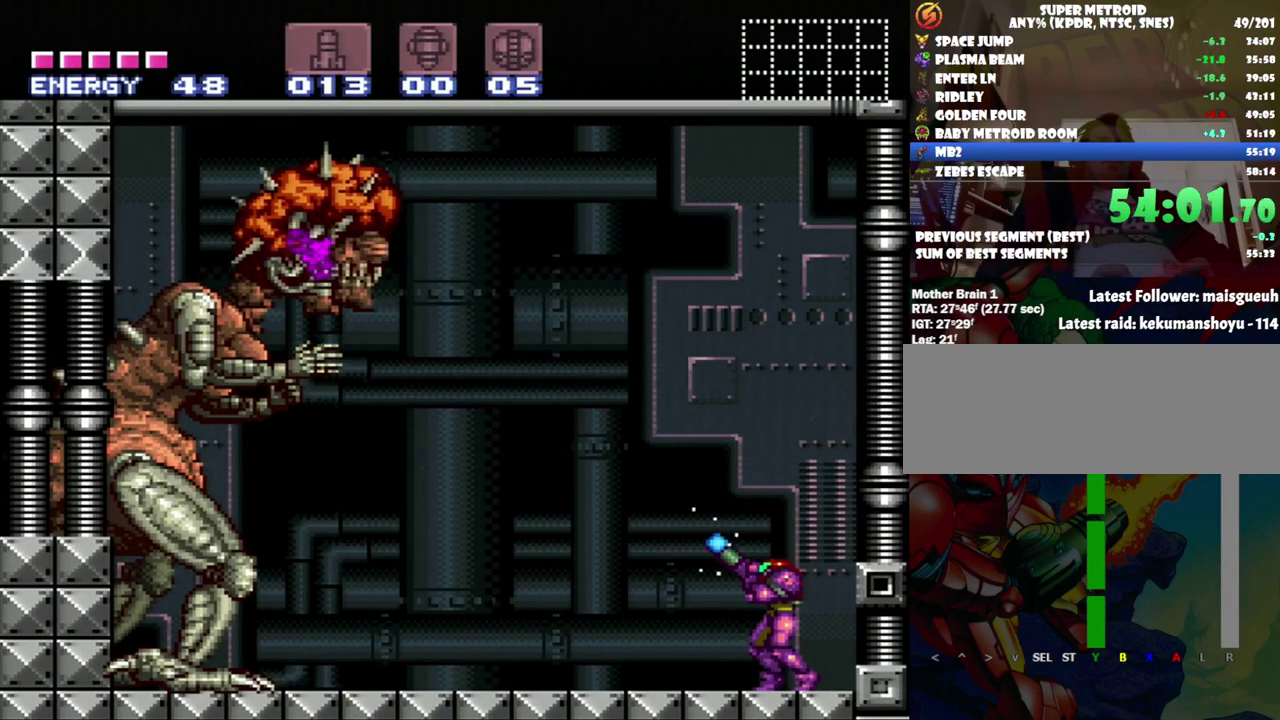
{"buttons": ["R1"], "events": [[467, "Y", "up"]]}
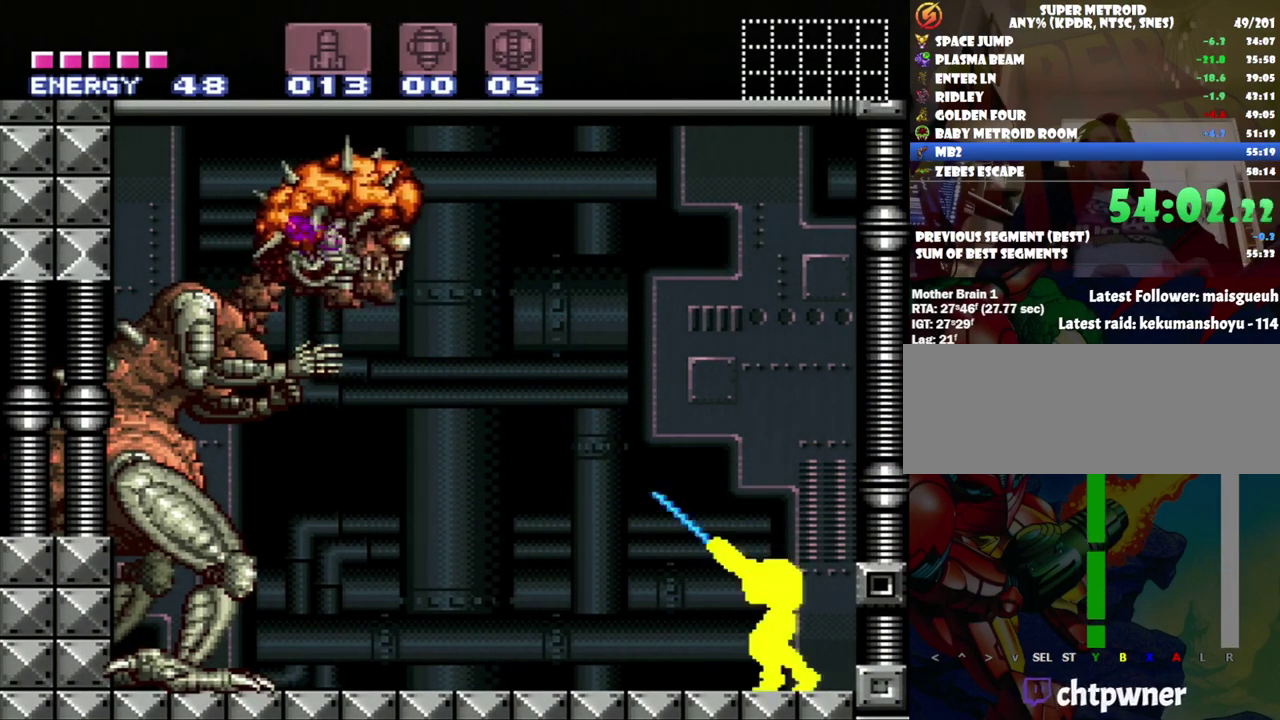
{"buttons": ["Y", "R1"], "events": [[67, "Y", "down"]]}
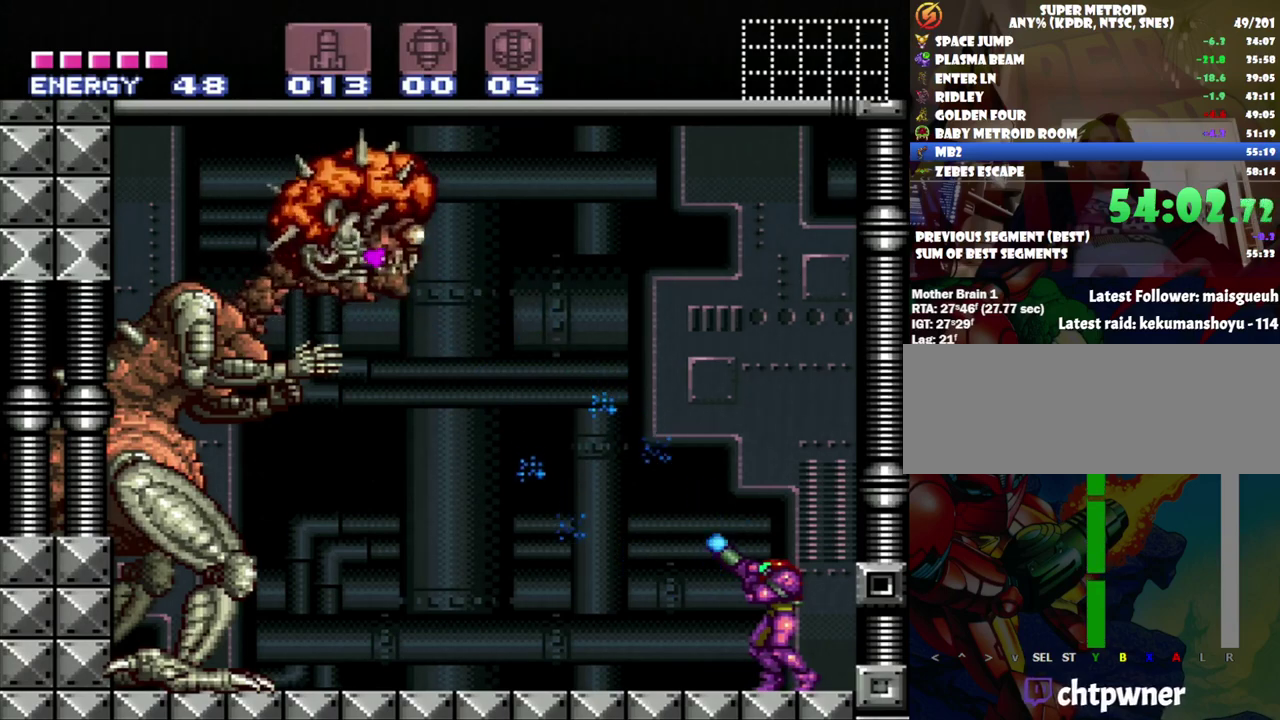
{"buttons": ["Y", "R1"], "events": []}
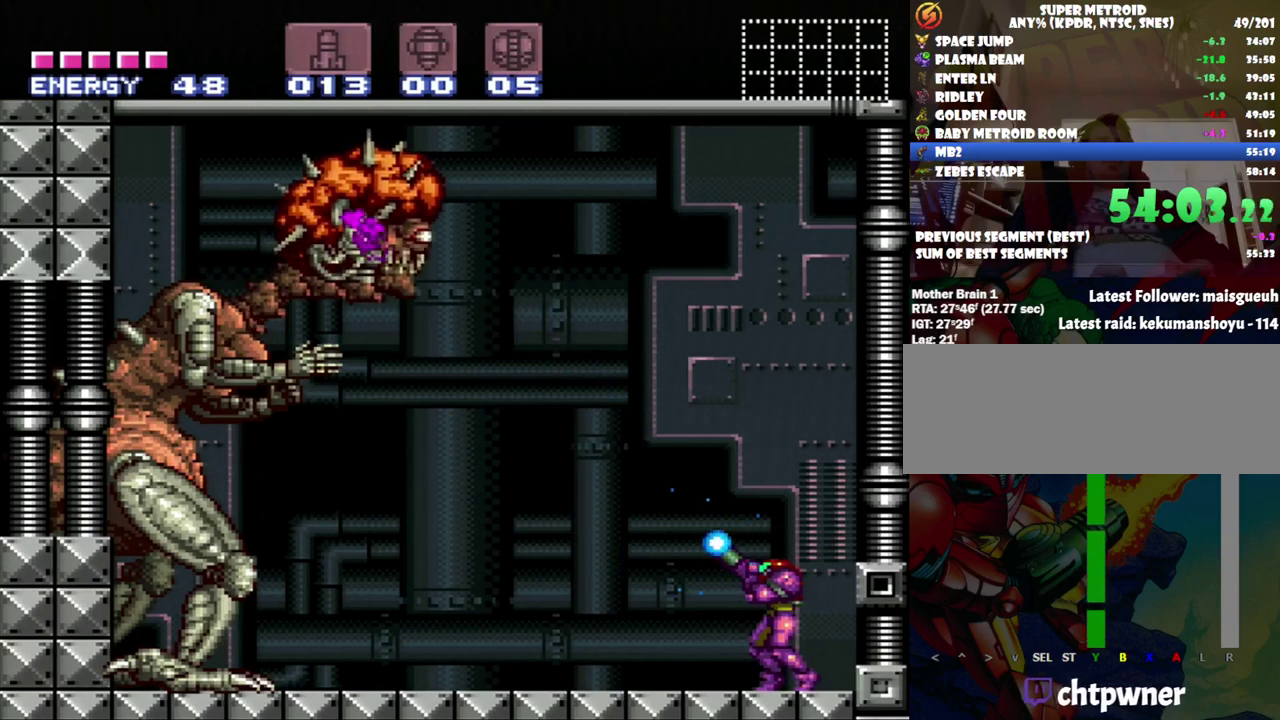
{"buttons": ["Y", "R1"], "events": [[183, "Y", "up"], [317, "Y", "down"]]}
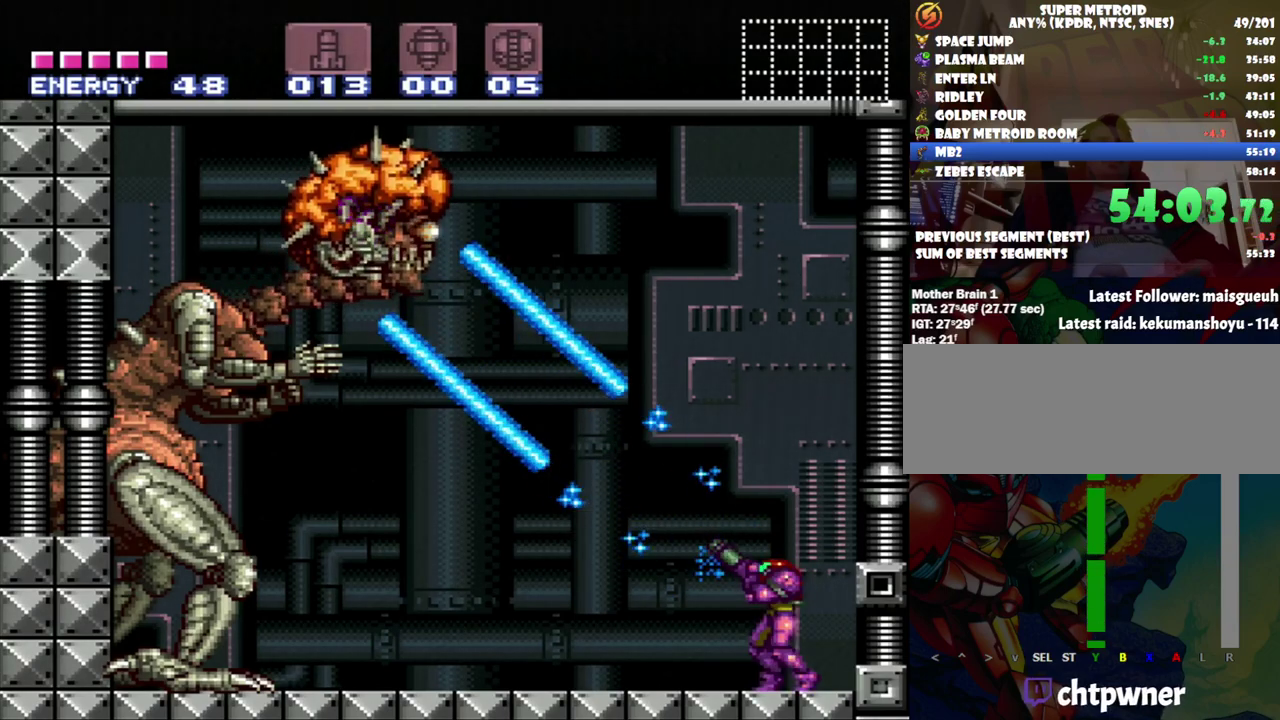
{"buttons": ["Y", "R1"], "events": []}
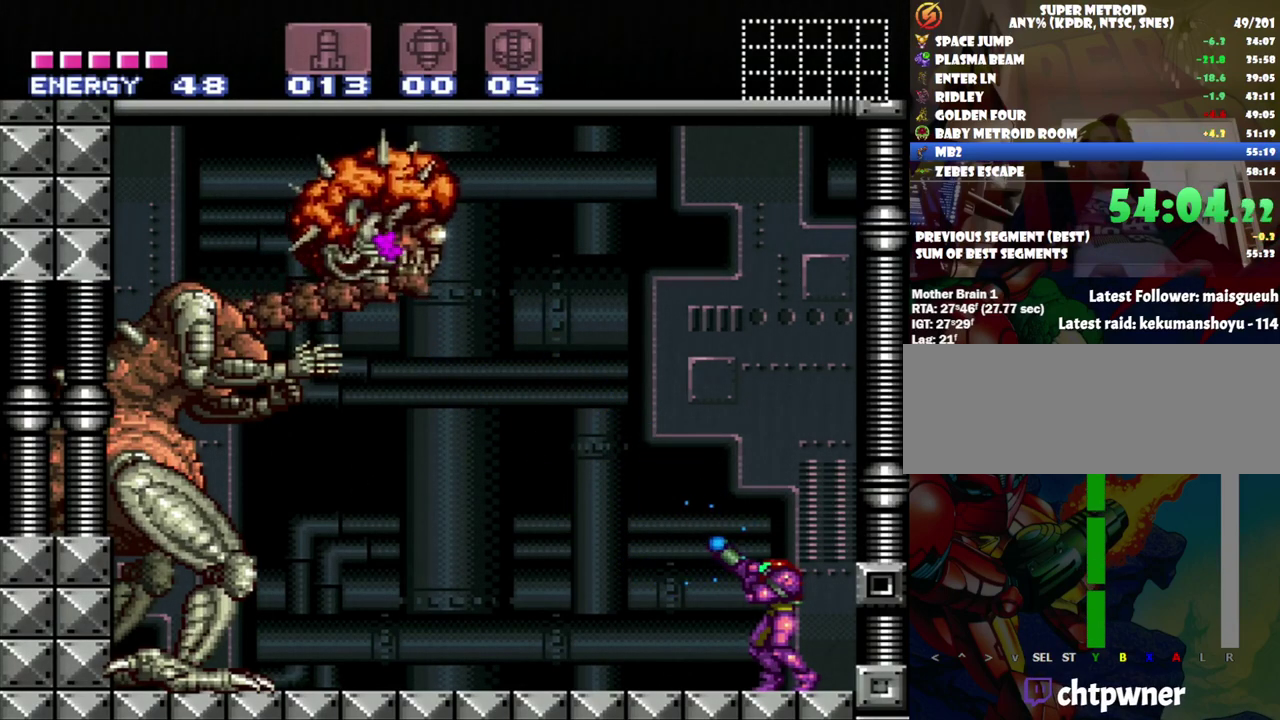
{"buttons": ["A"], "events": [[250, "Y", "up"], [283, "R1", "up"], [400, "A", "down"]]}
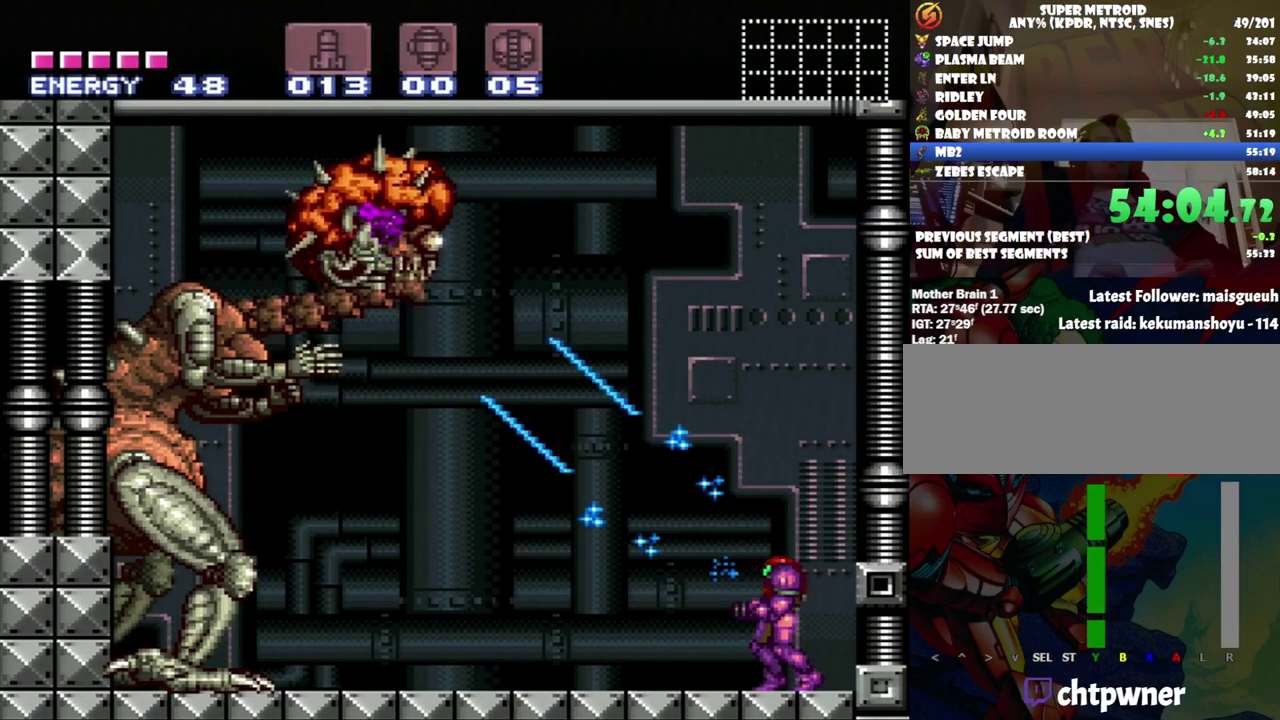
{"buttons": ["A"], "events": []}
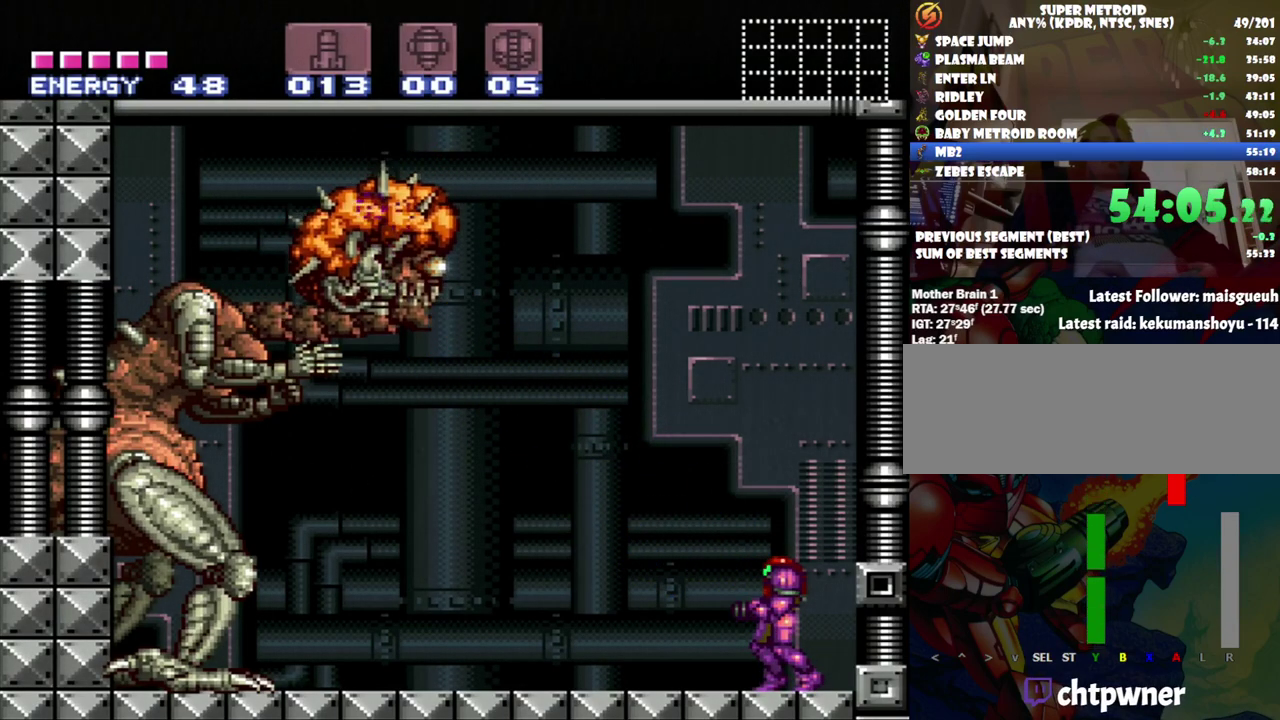
{"buttons": ["A", "DPAD_LEFT"], "events": [[217, "DPAD_LEFT", "down"]]}
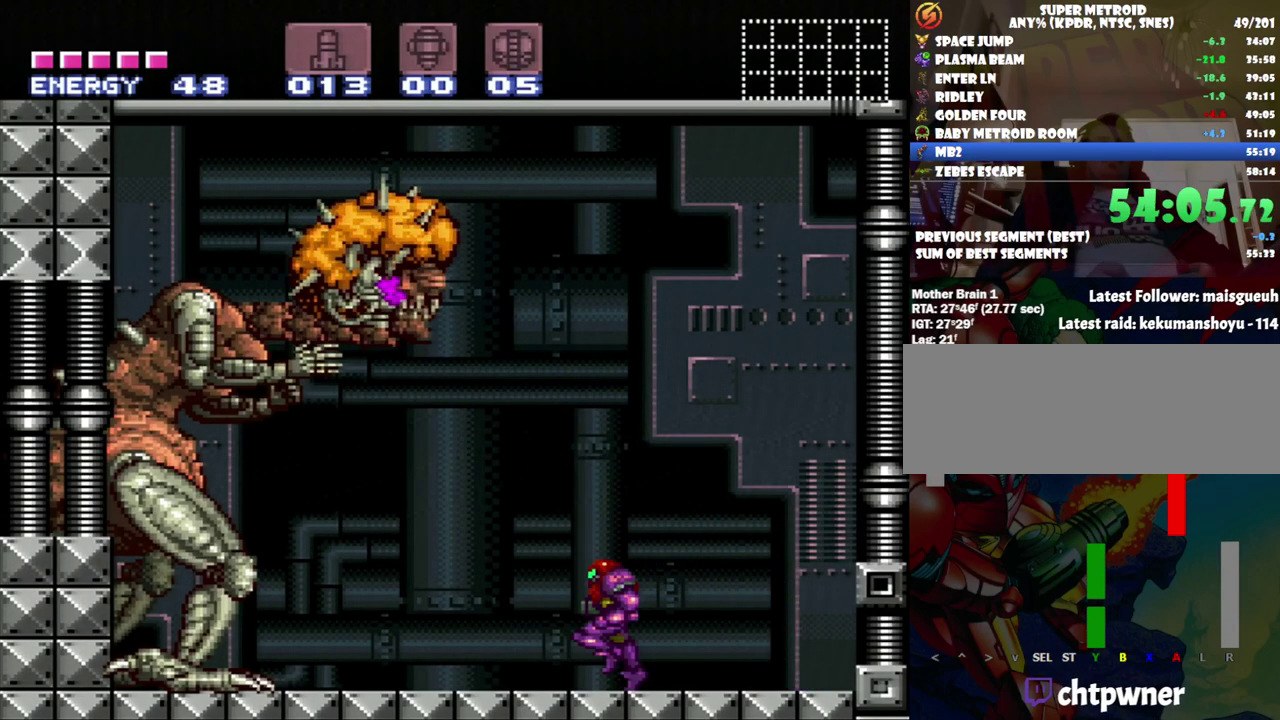
{"buttons": ["A"], "events": [[383, "DPAD_LEFT", "up"]]}
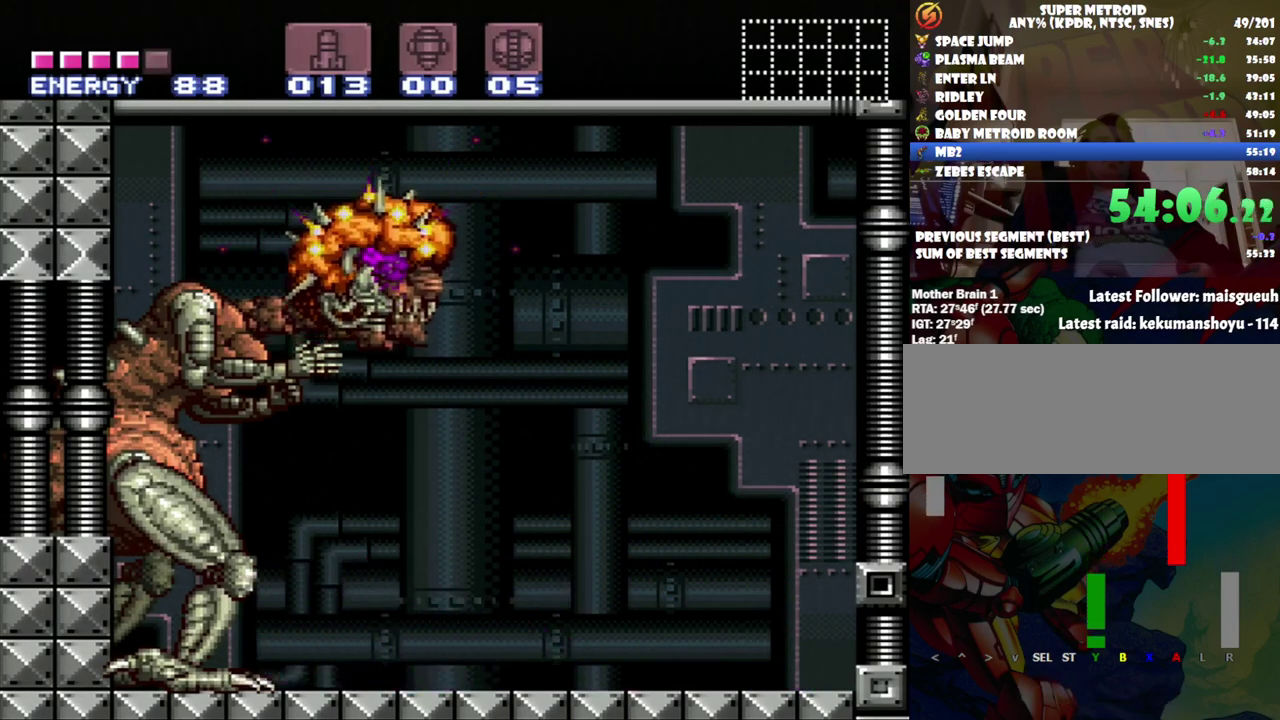
{"buttons": ["A"], "events": [[133, "DPAD_LEFT", "down"], [433, "DPAD_LEFT", "up"]]}
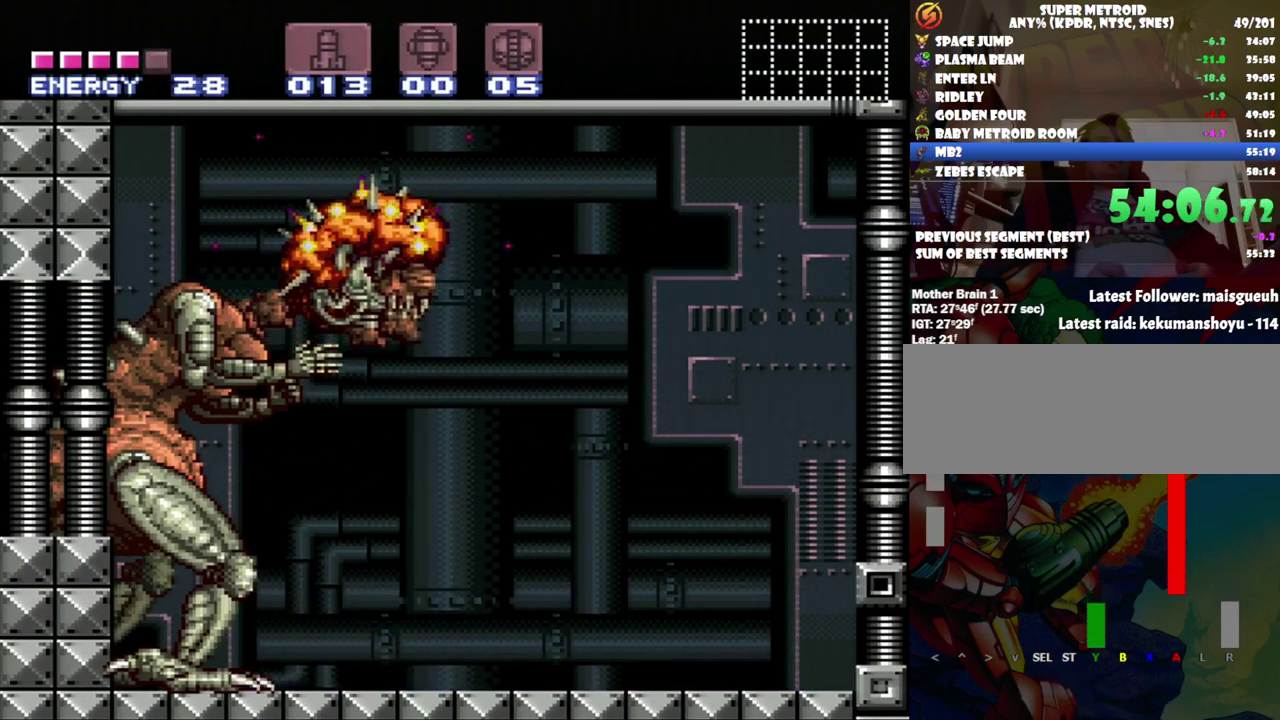
{"buttons": ["A"], "events": [[183, "DPAD_LEFT", "down"], [417, "DPAD_LEFT", "up"]]}
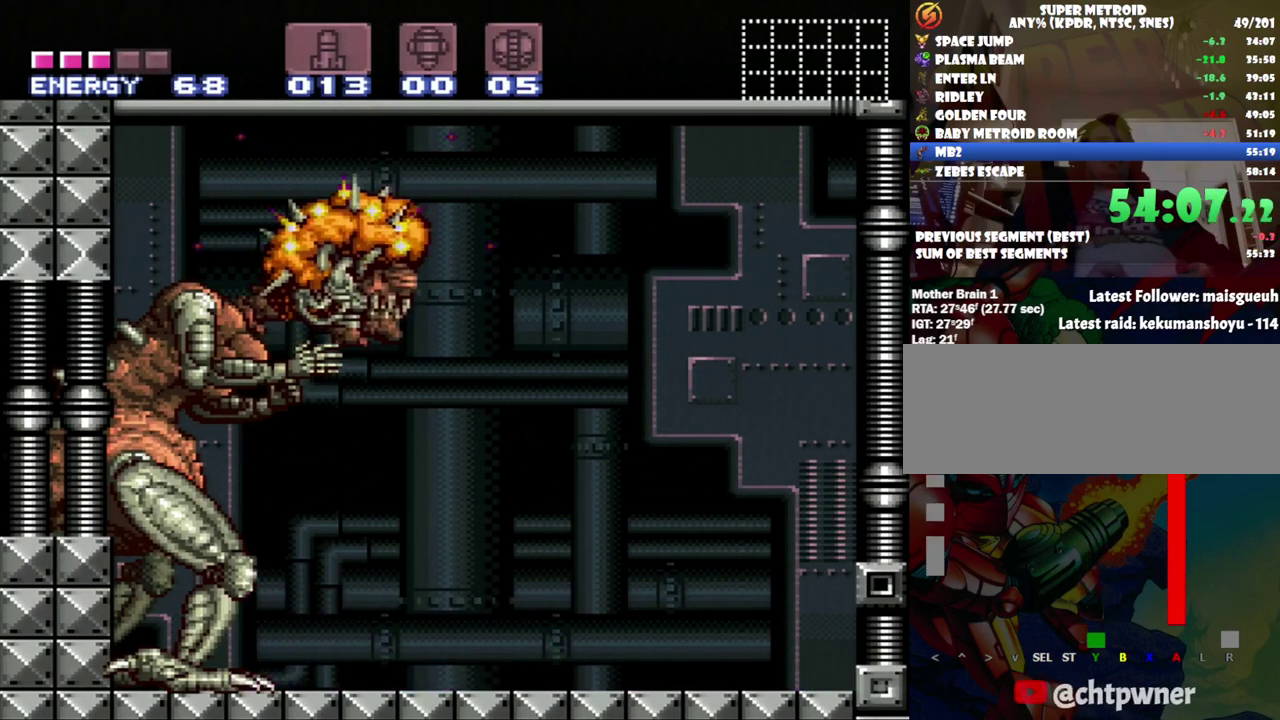
{"buttons": ["A", "DPAD_RIGHT"], "events": [[383, "DPAD_RIGHT", "down"]]}
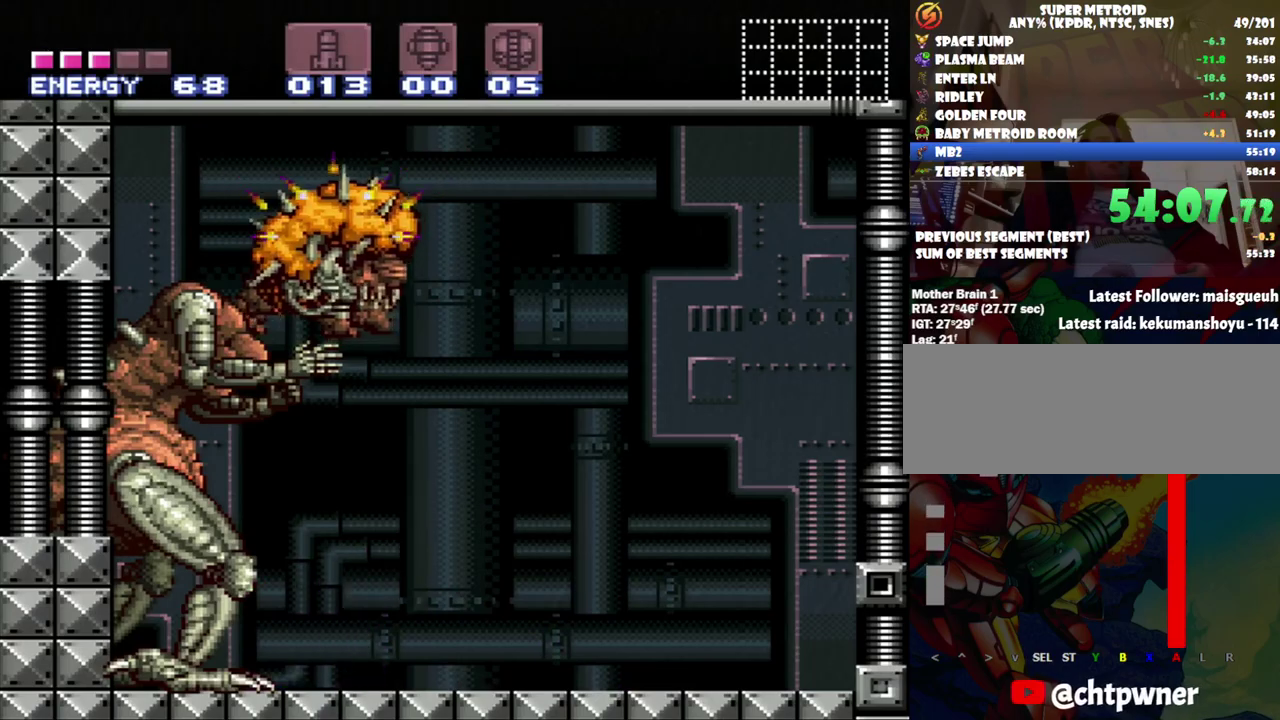
{"buttons": ["A", "DPAD_RIGHT"], "events": []}
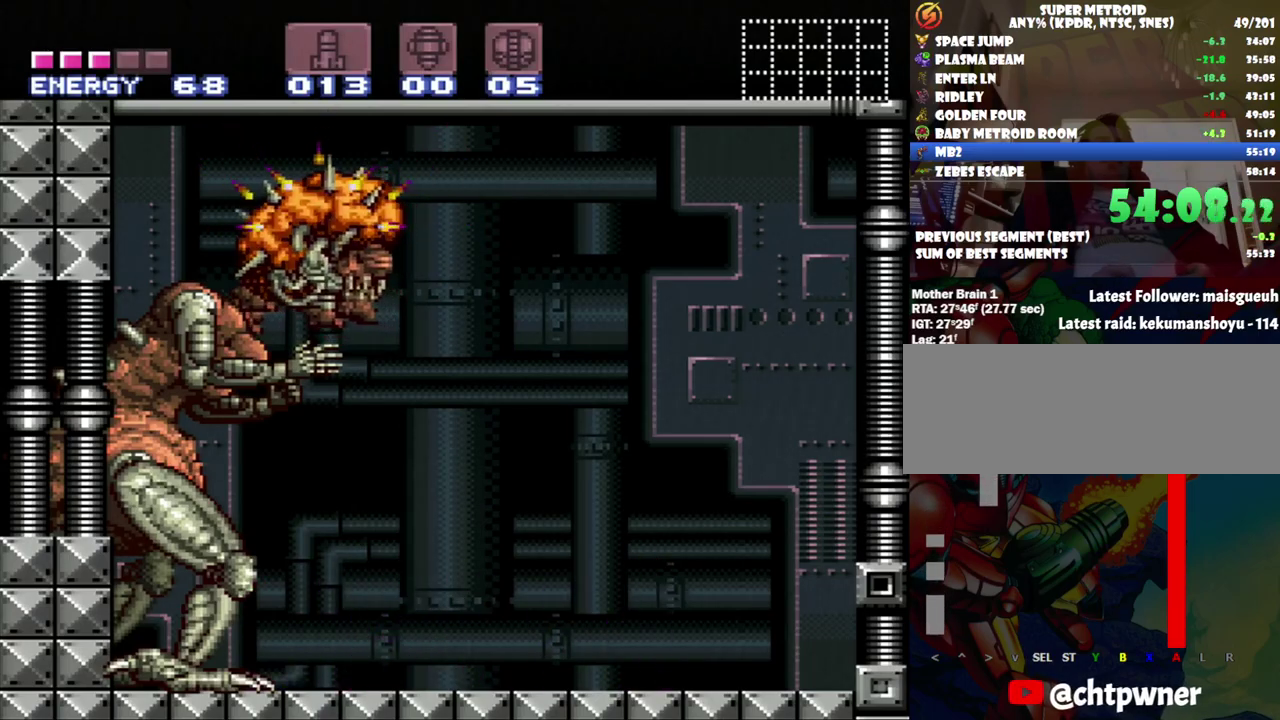
{"buttons": [], "events": [[200, "DPAD_RIGHT", "up"], [250, "A", "up"], [283, "DPAD_LEFT", "down"], [383, "DPAD_LEFT", "up"]]}